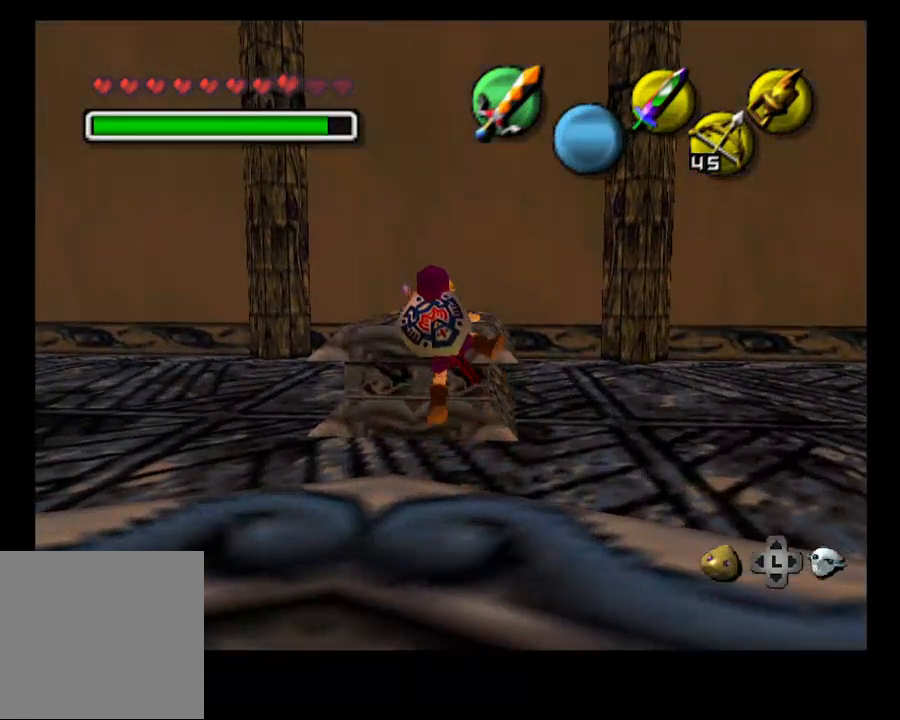
Gameplay with a controller (PlayStation layout); each line is a JSON object with the inputs held at the frame after it. "events" lists button and stick changes between this image and that frame as [ms after this image, input, new state], when the widget could be followed in between. Not read: HOME.
{"buttons": [], "left_stick": "up", "right_stick": "center", "events": []}
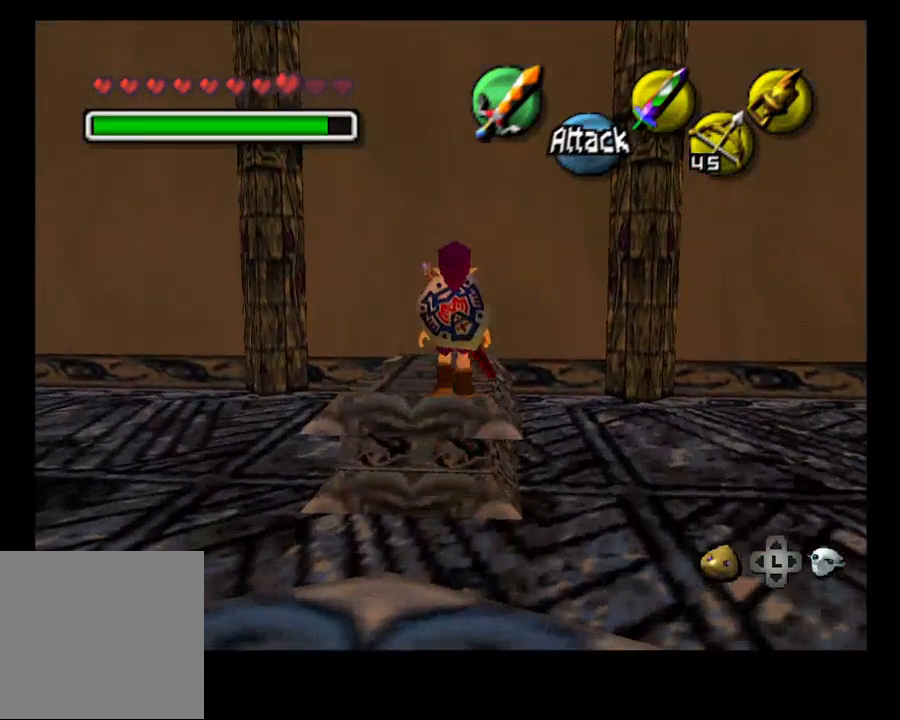
{"buttons": [], "left_stick": "center", "right_stick": "center", "events": [[400, "left_stick", "up-left"], [500, "left_stick", "center"]]}
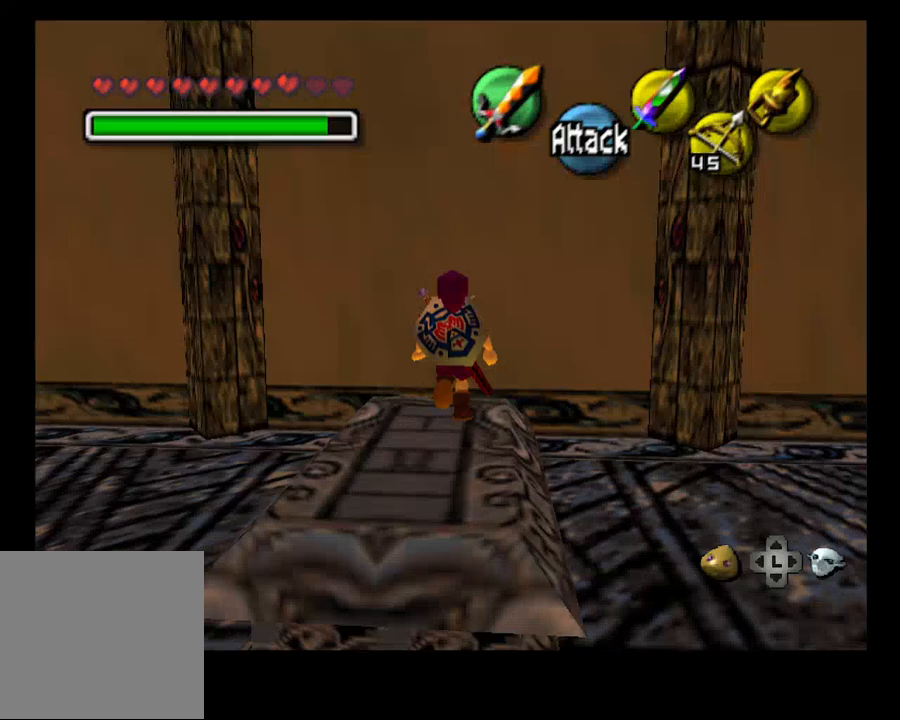
{"buttons": [], "left_stick": "center", "right_stick": "center", "events": [[233, "left_stick", "down"], [333, "L2", "down"], [500, "L2", "up"], [500, "left_stick", "center"]]}
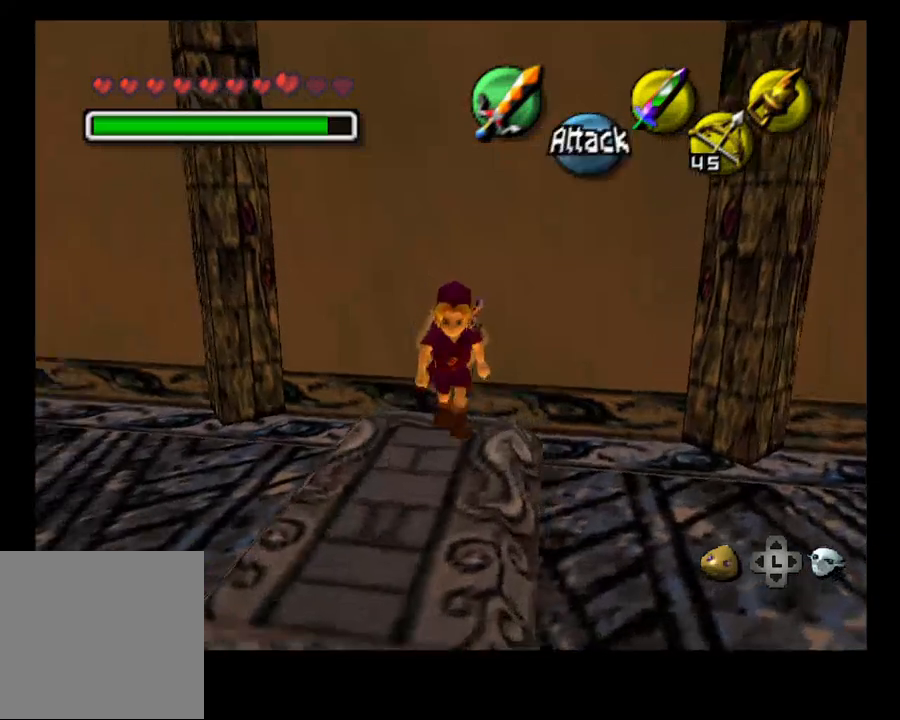
{"buttons": [], "left_stick": "center", "right_stick": "center", "events": []}